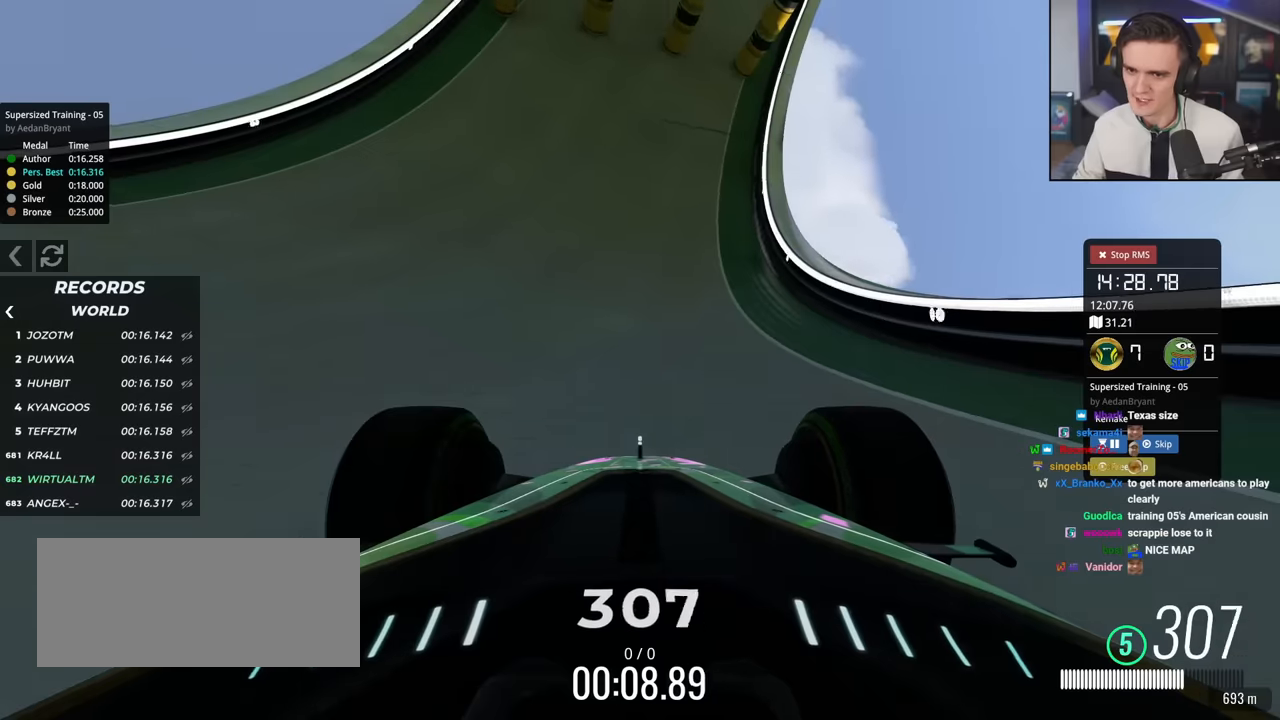
Gameplay with keyboard; each line is a JSON object with the keys held at the frame after it. "events" lists presses ("down") and releases ("up") of "brake", "down", "left", "right" and "up" between this image and that frame as [ms after this image, input, new state], when the widget could be followed in between. No other keys are recorded. Mouse input is not recorded. Key names are as the overlay labels them; some are game actions (e.g. jump) rather than physical keys.
{"keys": ["up"], "events": []}
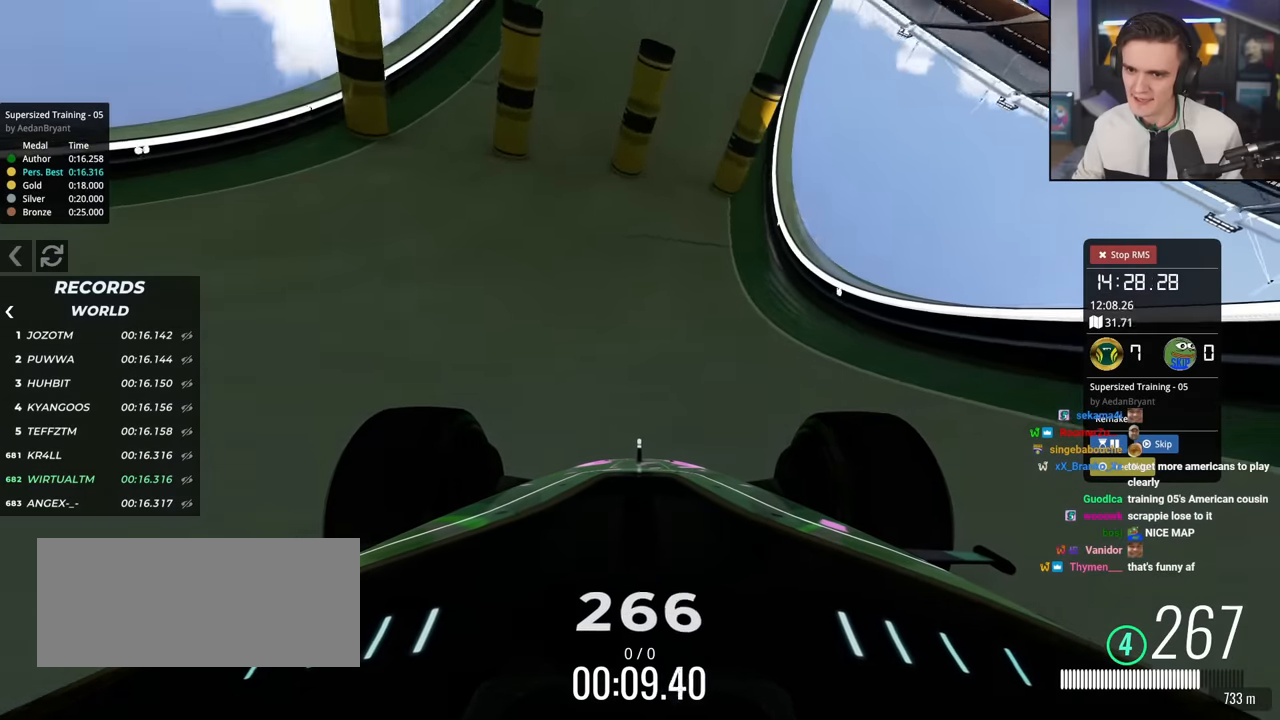
{"keys": ["right", "up"], "events": [[234, "right", "down"], [267, "right", "up"], [501, "right", "down"]]}
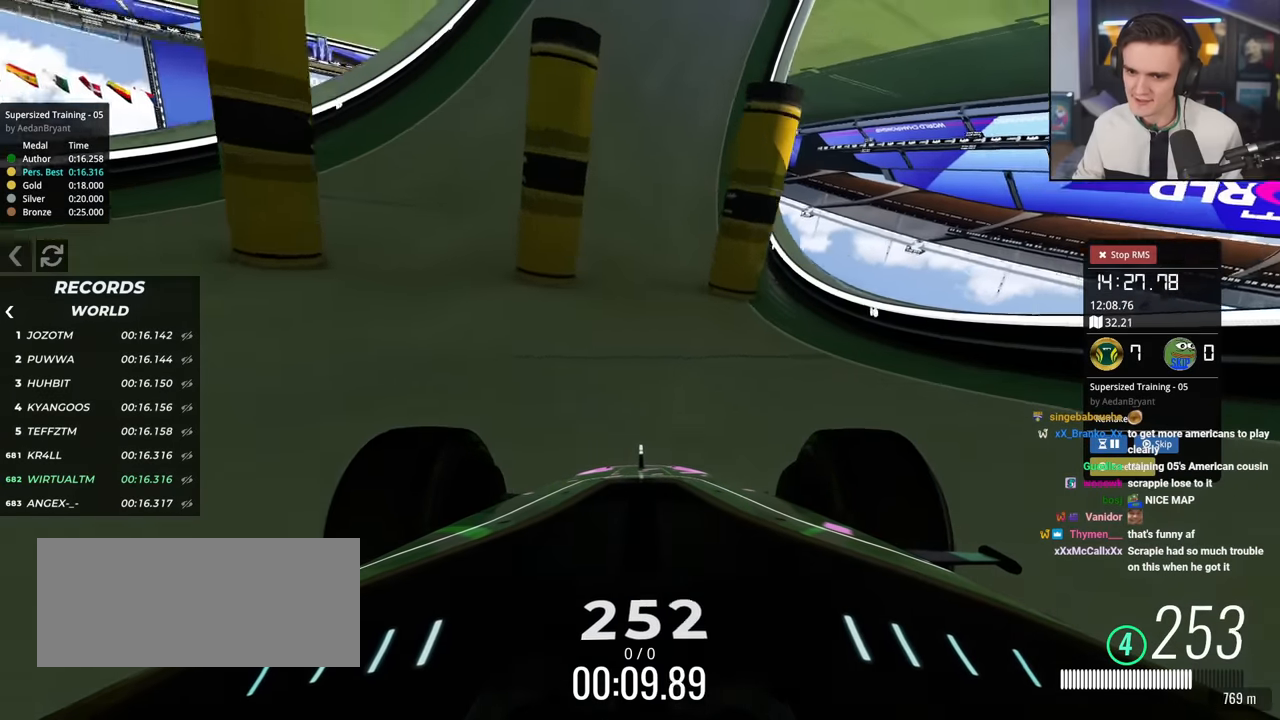
{"keys": ["up"], "events": [[50, "right", "up"], [250, "right", "down"], [283, "right", "up"]]}
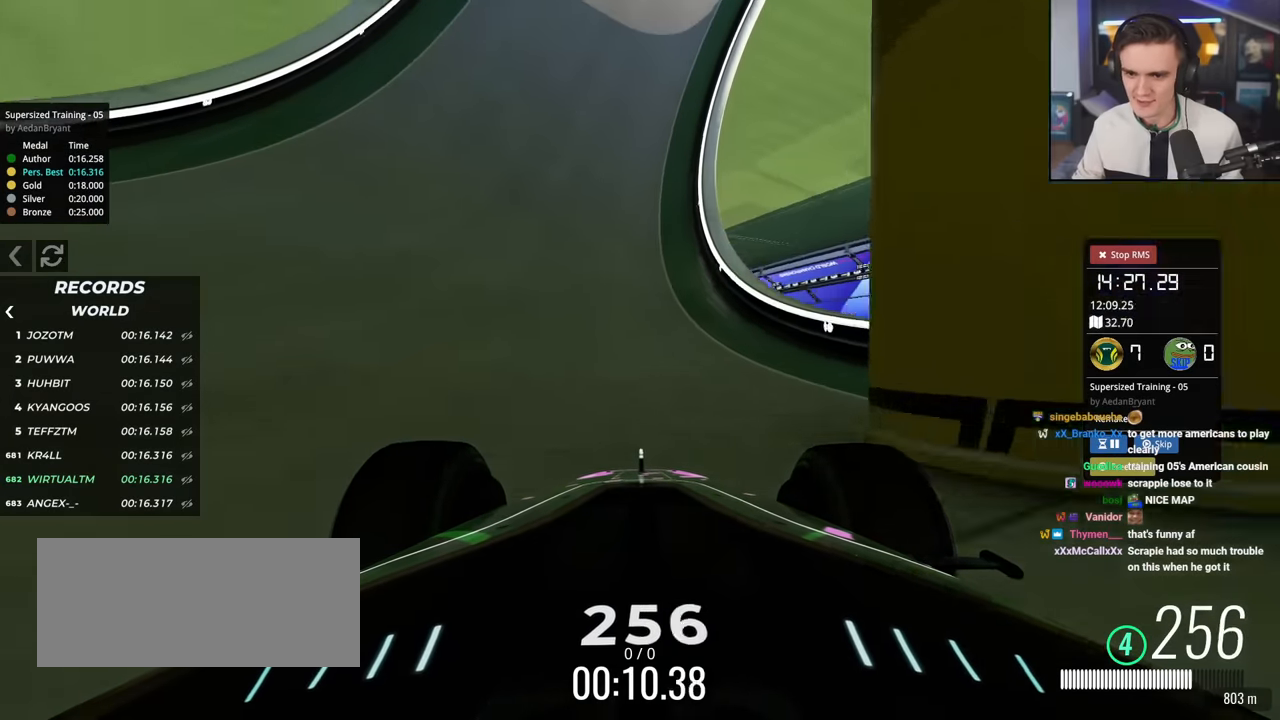
{"keys": ["up"], "events": []}
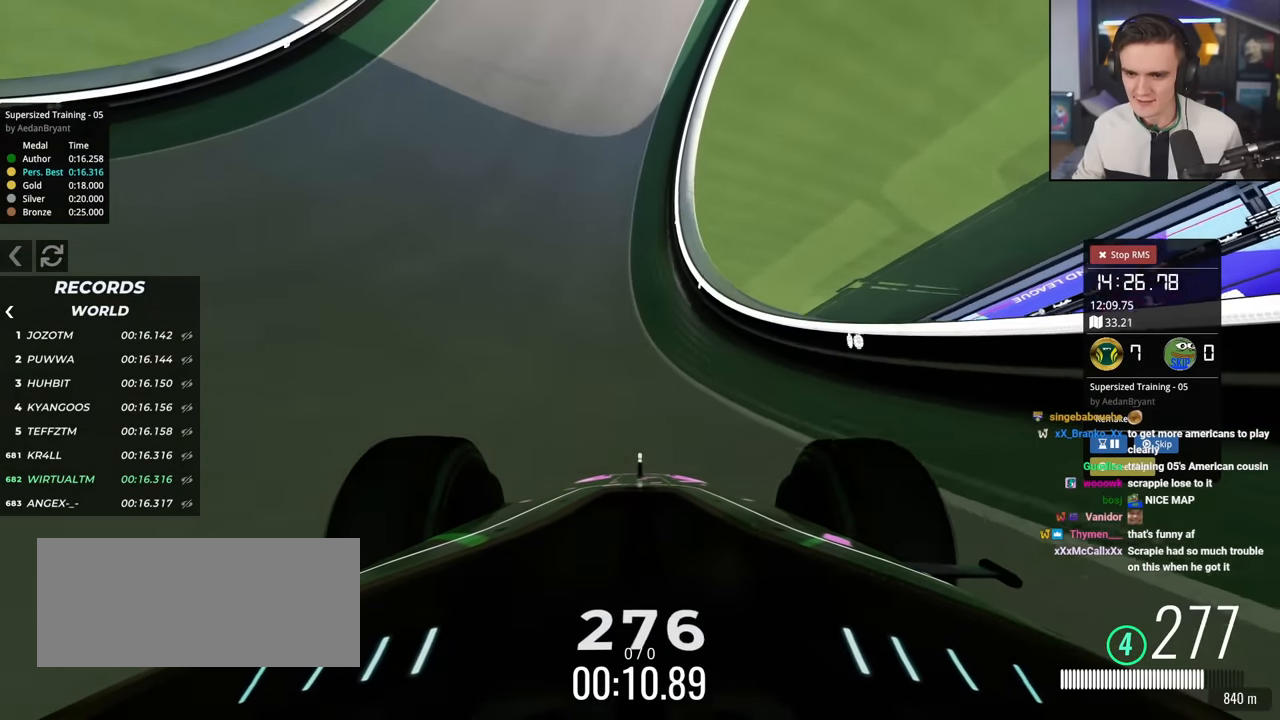
{"keys": ["up"], "events": [[417, "left", "down"], [450, "left", "up"]]}
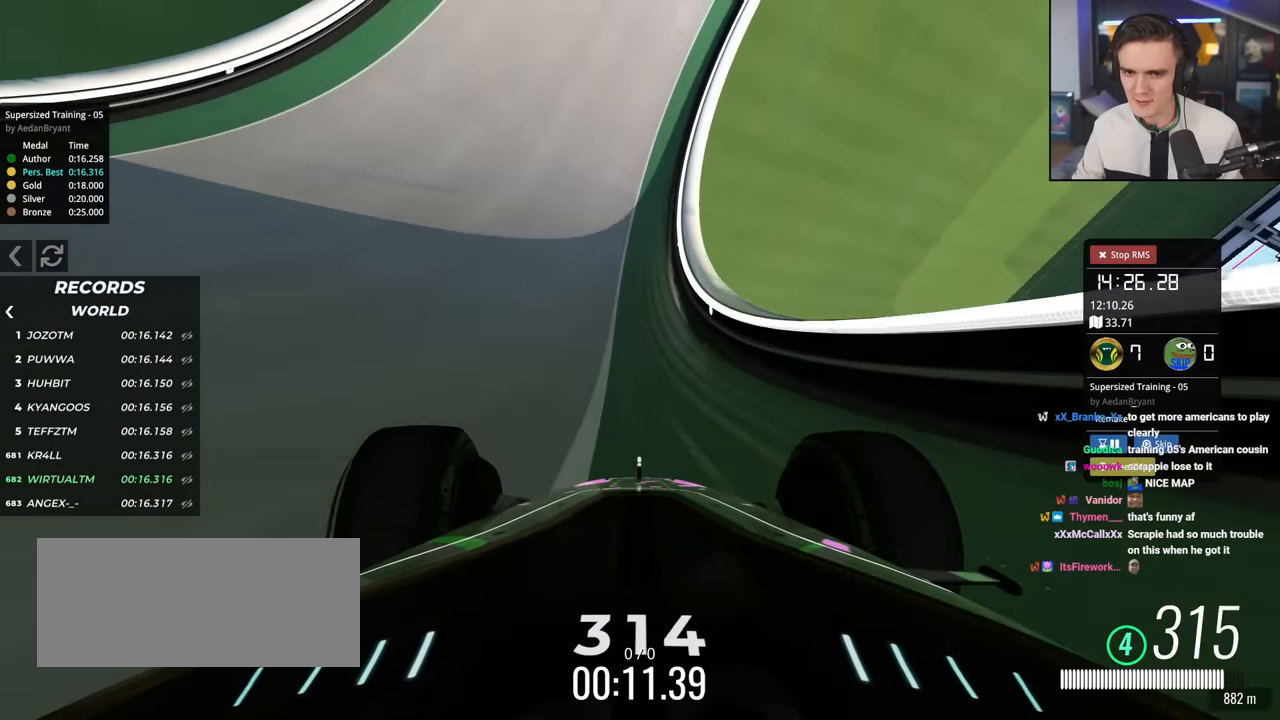
{"keys": ["up"], "events": [[284, "left", "down"], [384, "left", "up"]]}
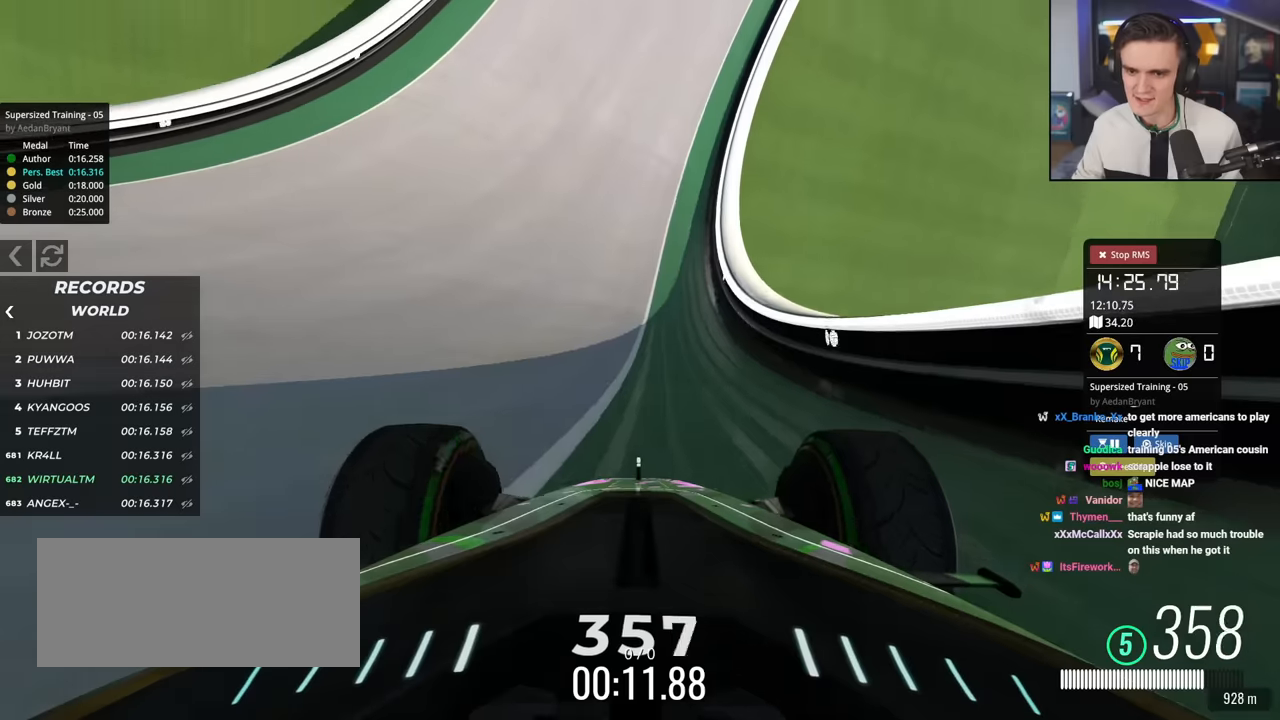
{"keys": ["up"], "events": [[217, "left", "down"], [250, "left", "up"]]}
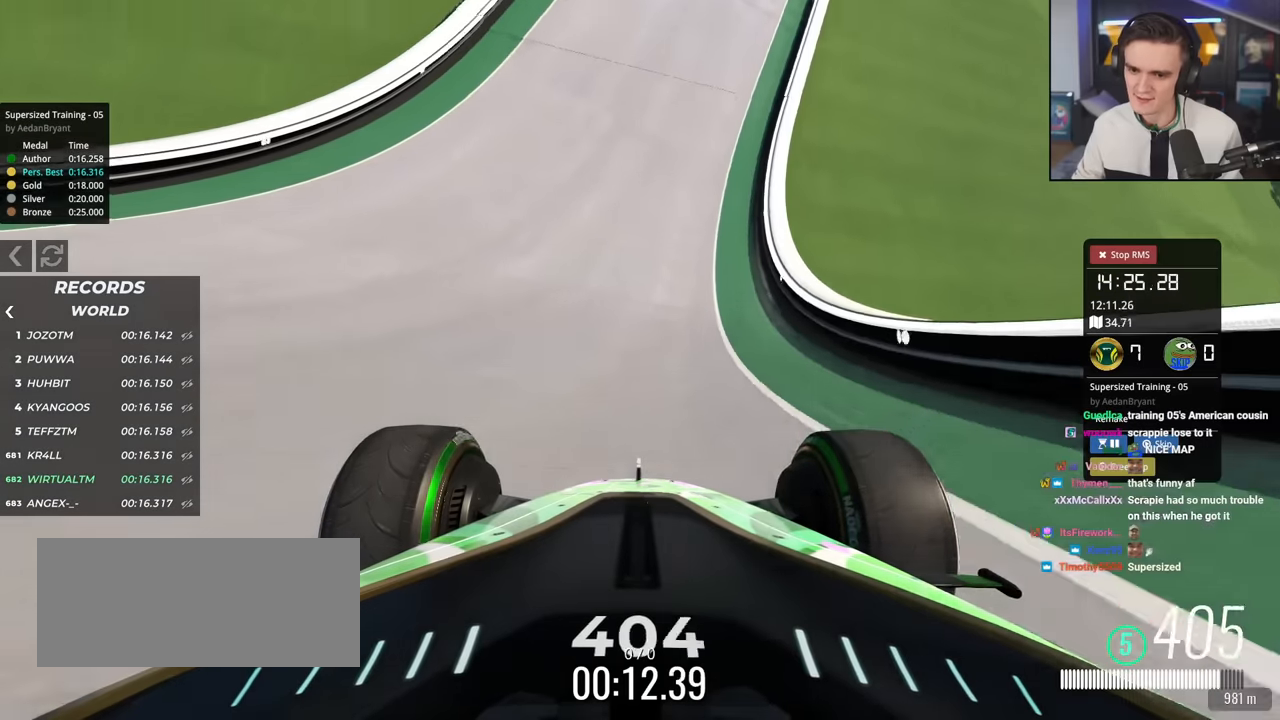
{"keys": ["up"], "events": [[184, "left", "down"], [217, "left", "up"]]}
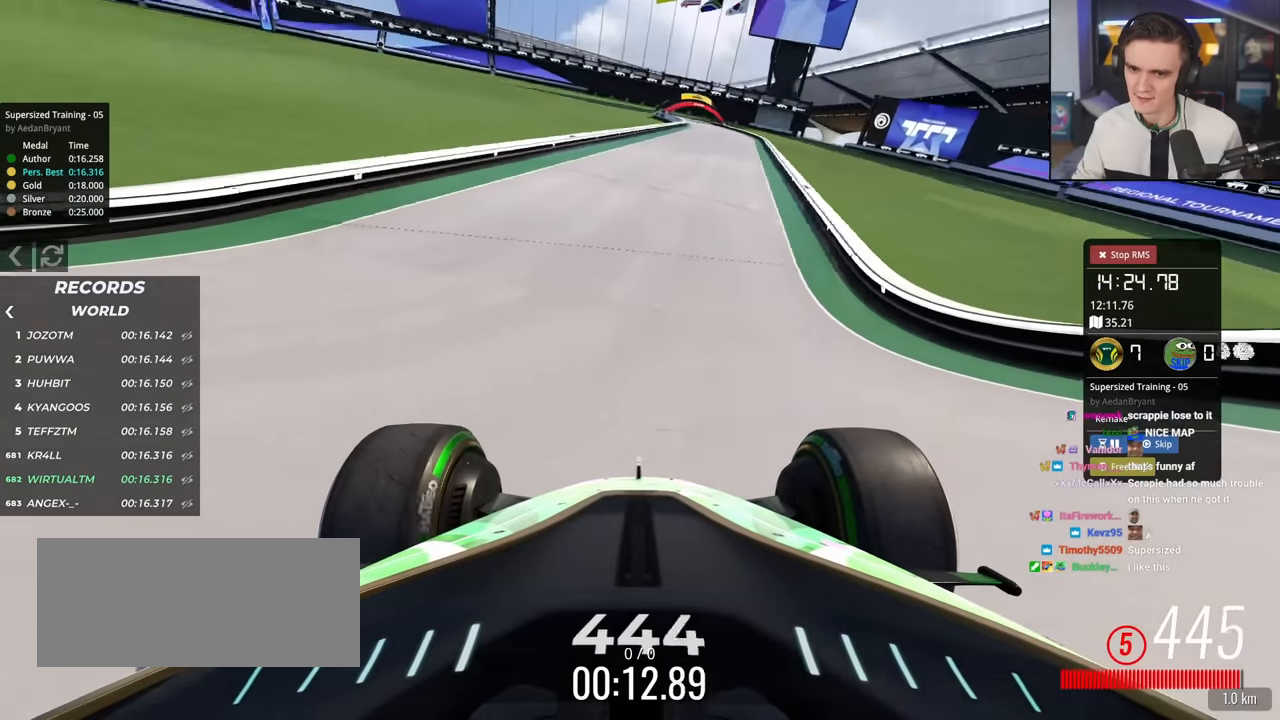
{"keys": ["up"], "events": [[100, "right", "down"], [200, "right", "up"]]}
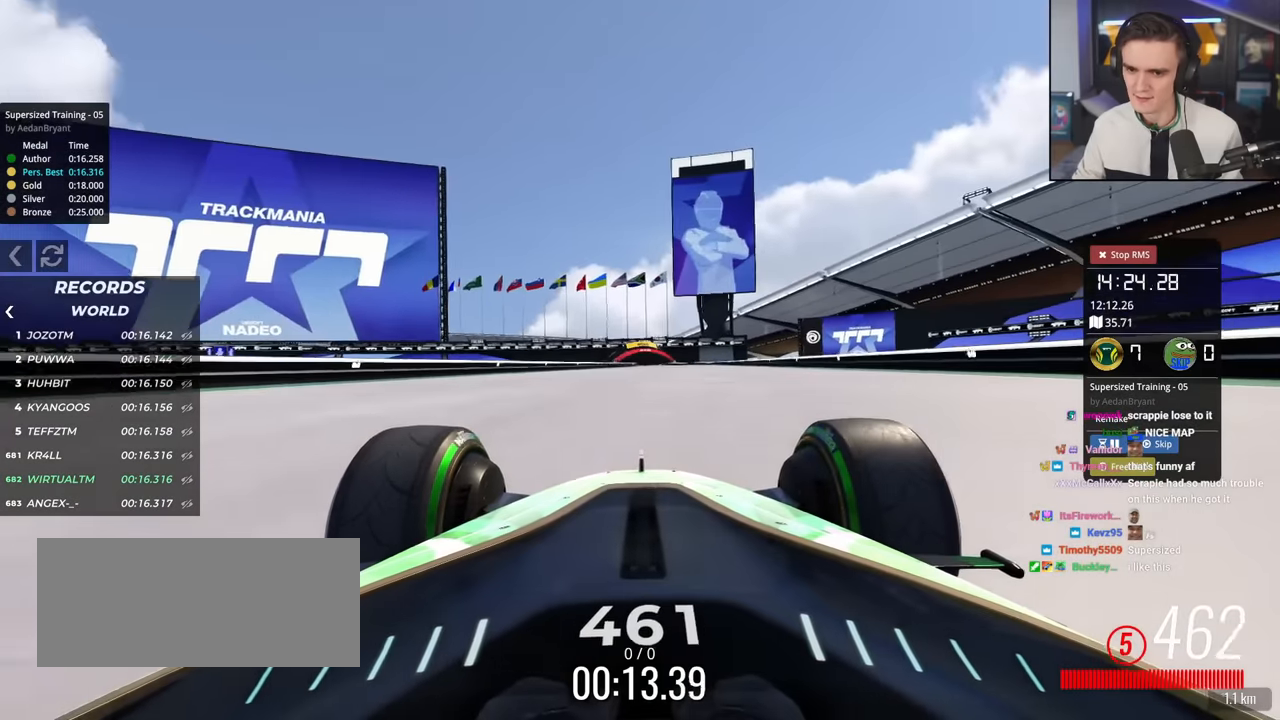
{"keys": ["up"], "events": []}
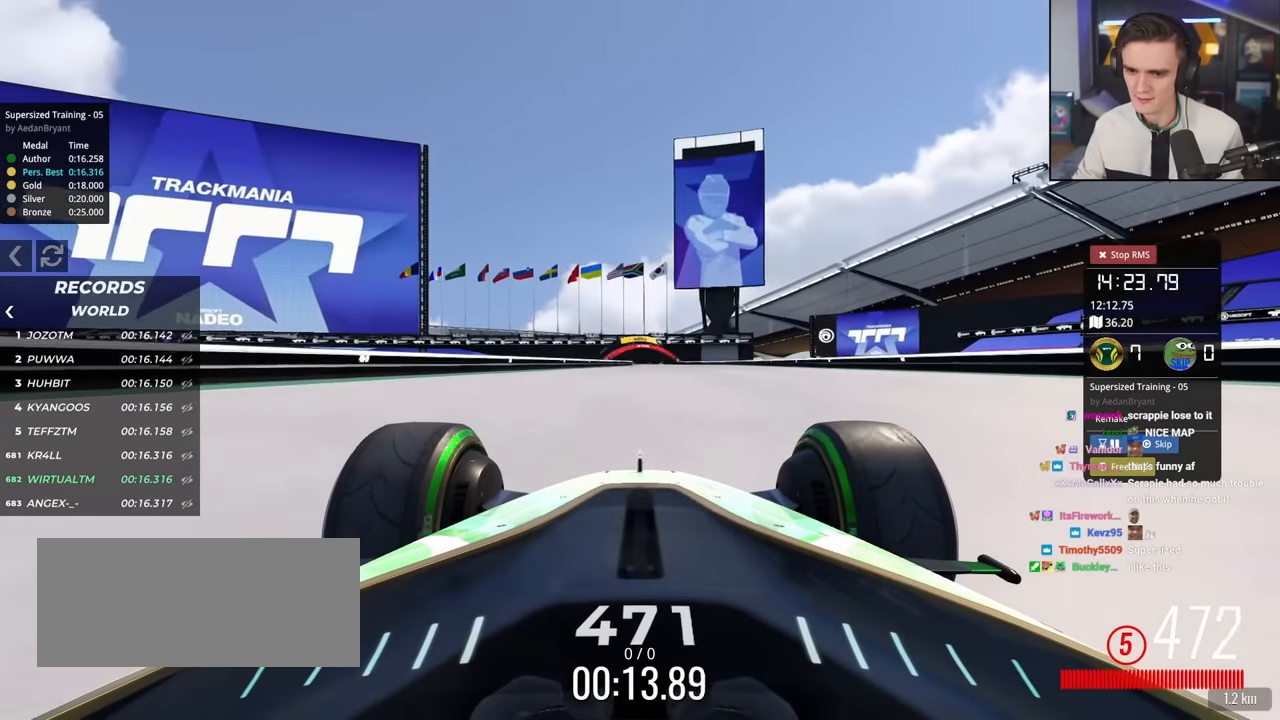
{"keys": ["up"], "events": []}
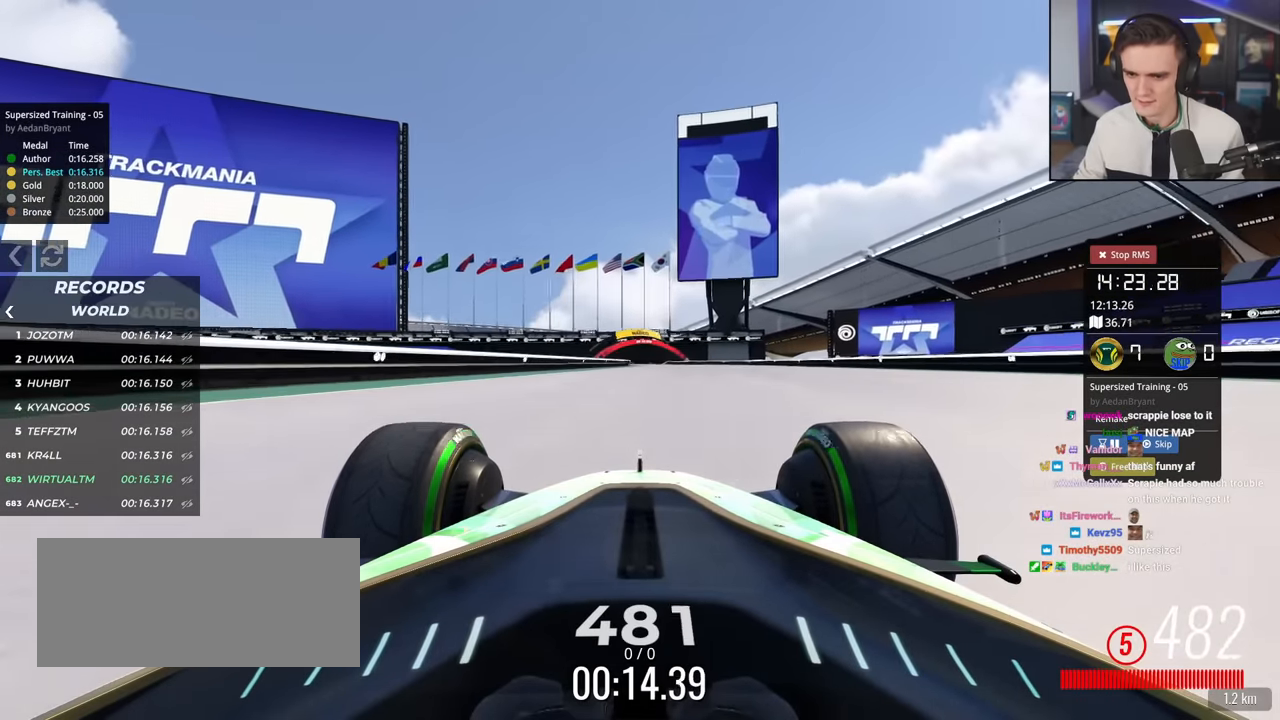
{"keys": ["up"], "events": []}
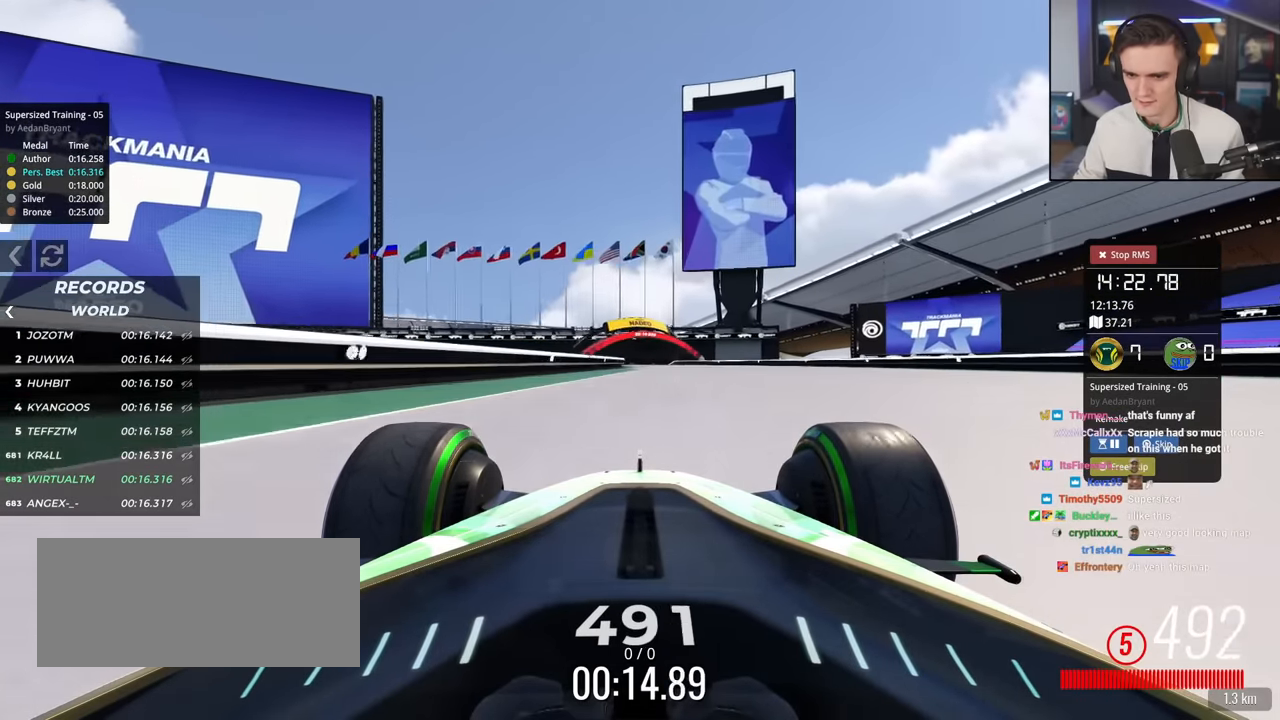
{"keys": ["up"], "events": [[400, "left", "down"], [484, "left", "up"]]}
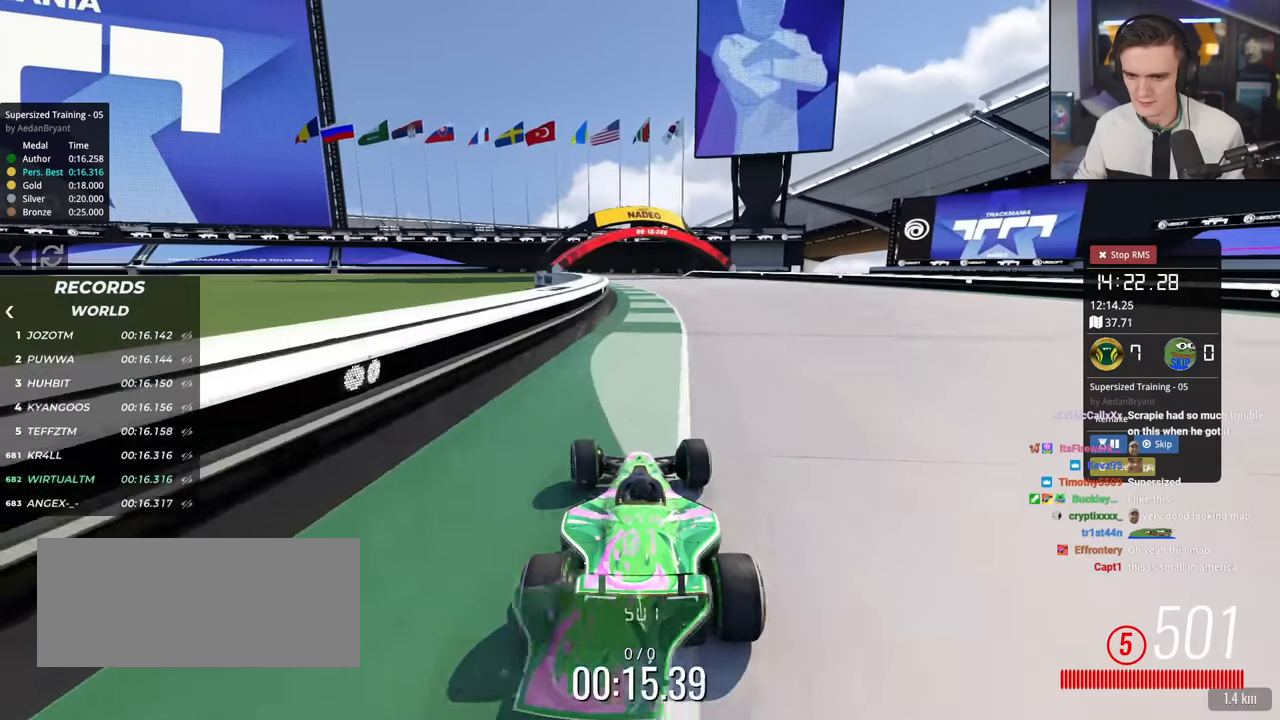
{"keys": ["left", "up"], "events": [[167, "left", "down"], [267, "left", "up"], [367, "left", "down"]]}
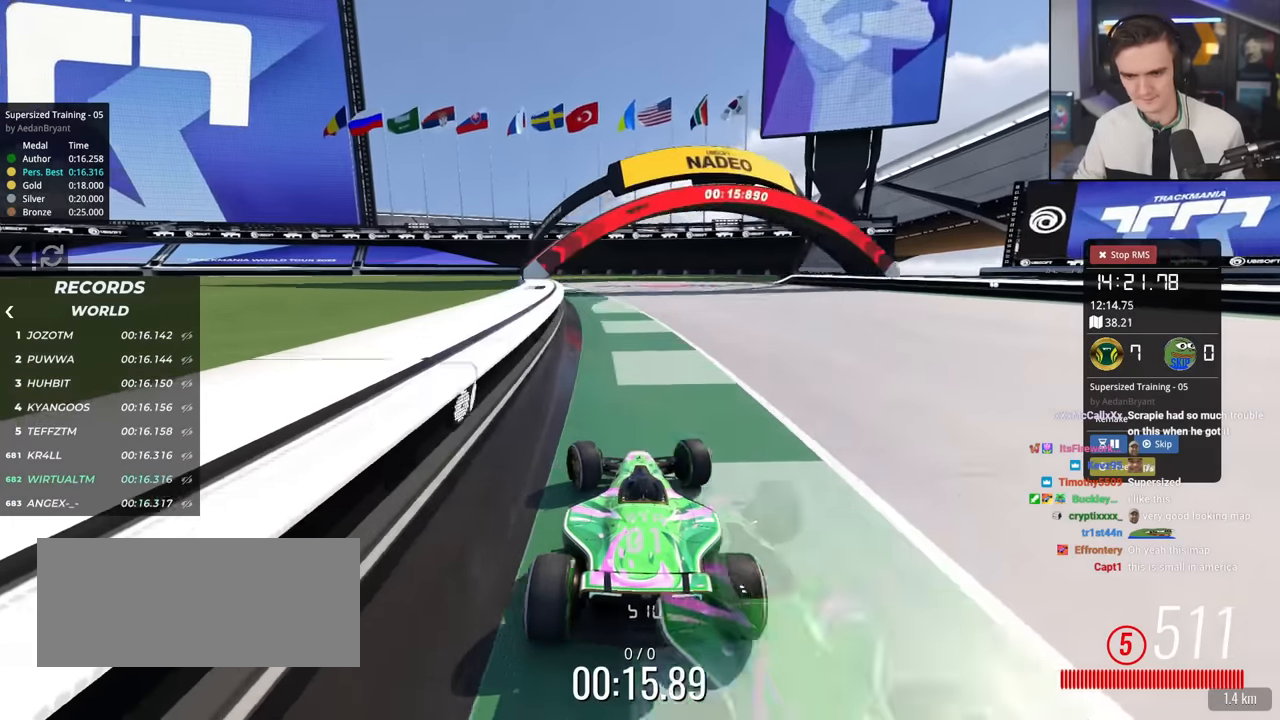
{"keys": ["up"], "events": [[150, "left", "up"], [233, "right", "down"], [283, "right", "up"]]}
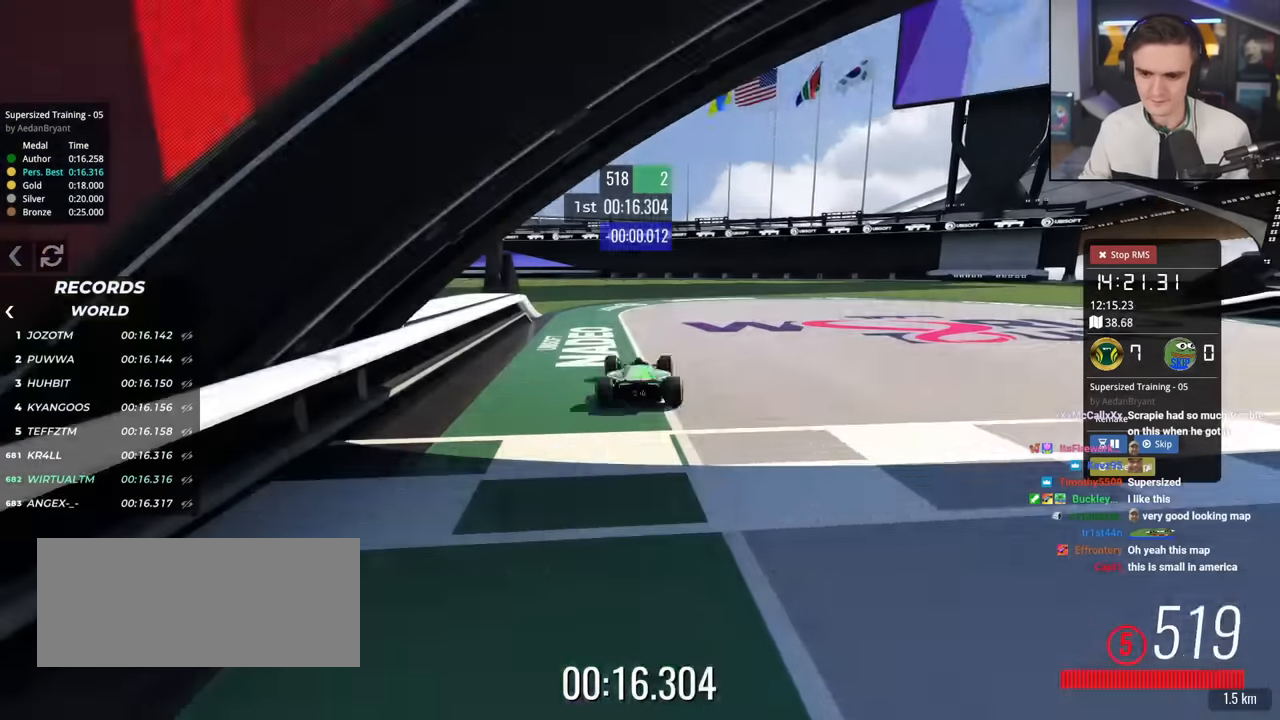
{"keys": [], "events": [[266, "up", "up"]]}
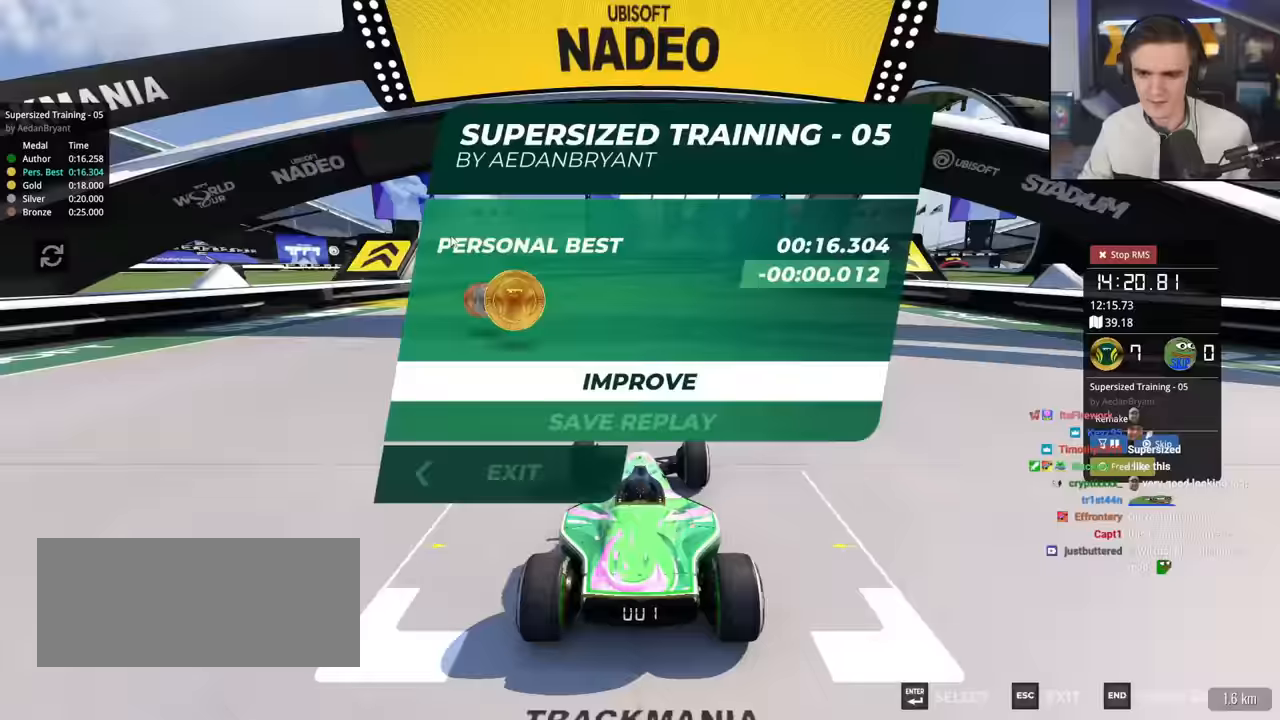
{"keys": ["up"], "events": [[317, "up", "down"]]}
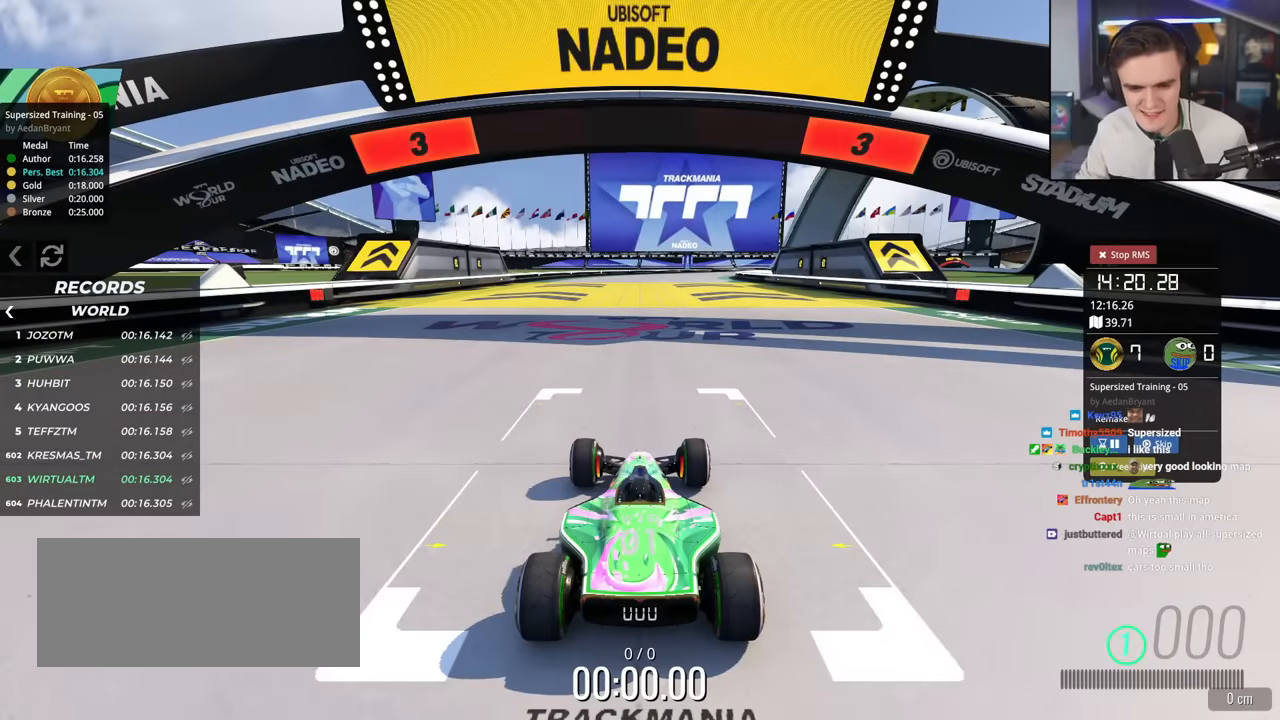
{"keys": ["up"], "events": []}
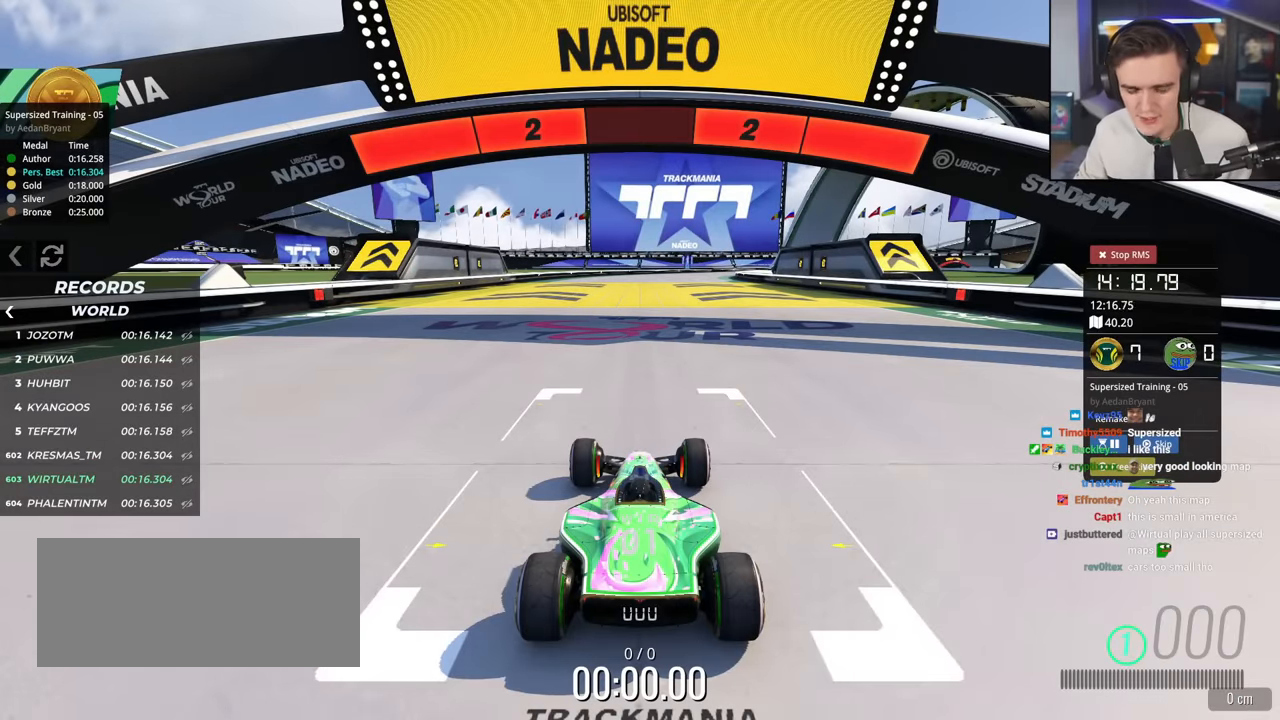
{"keys": ["up"], "events": []}
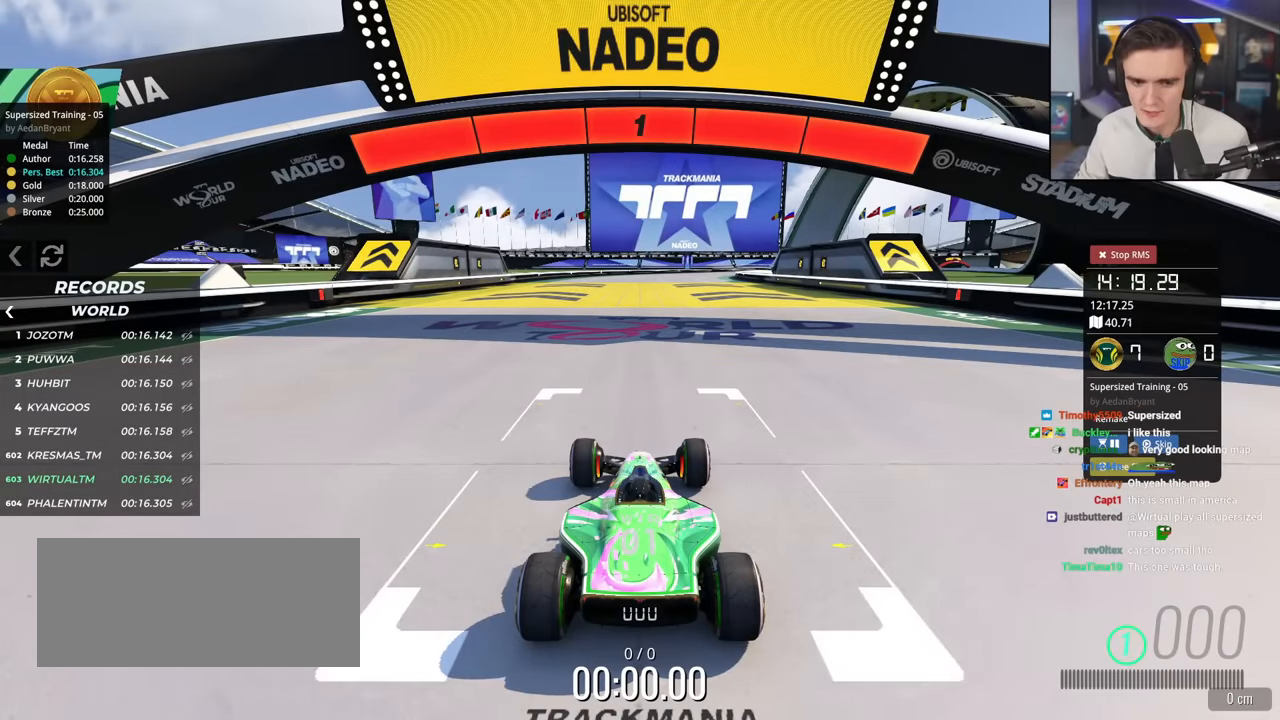
{"keys": ["up"], "events": []}
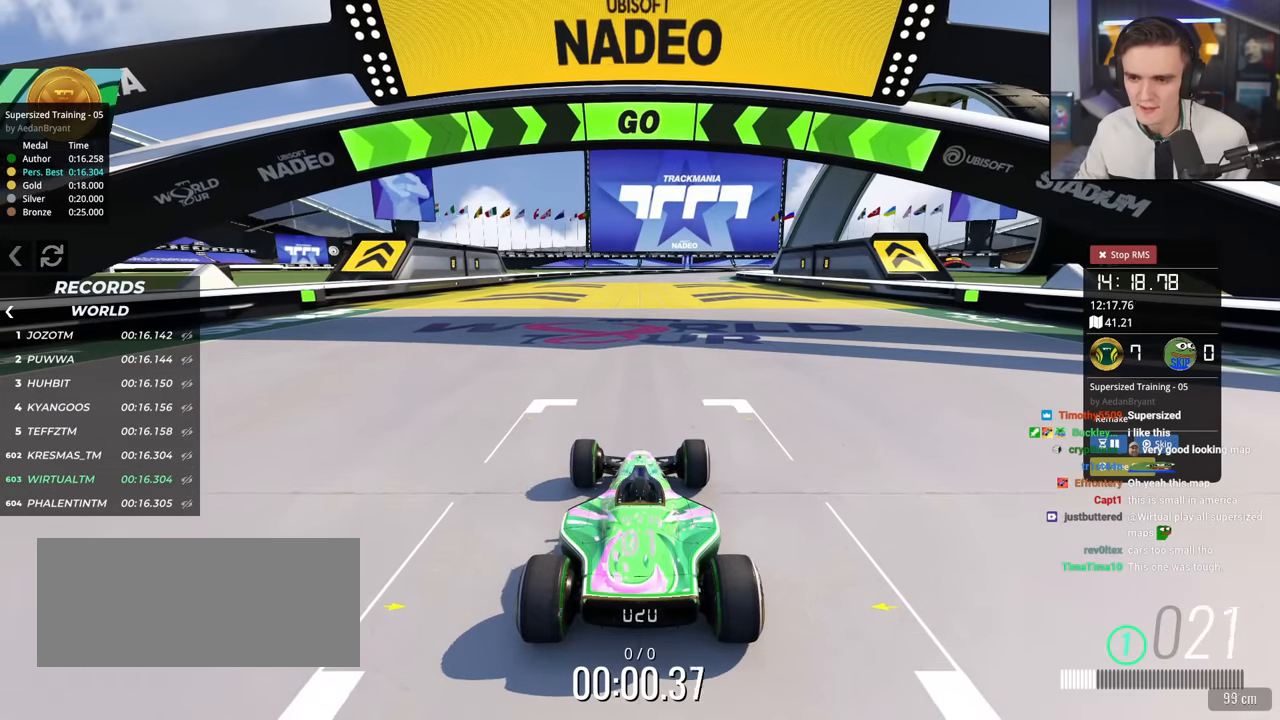
{"keys": ["up"], "events": []}
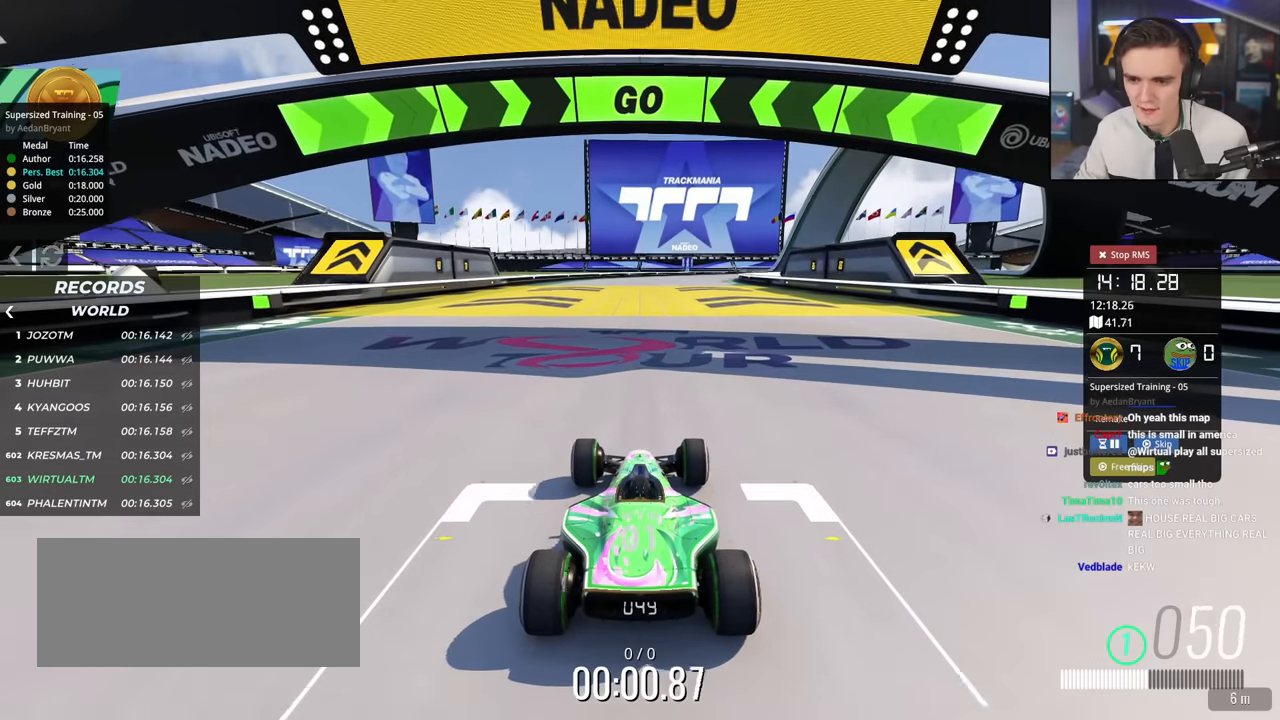
{"keys": ["up"], "events": []}
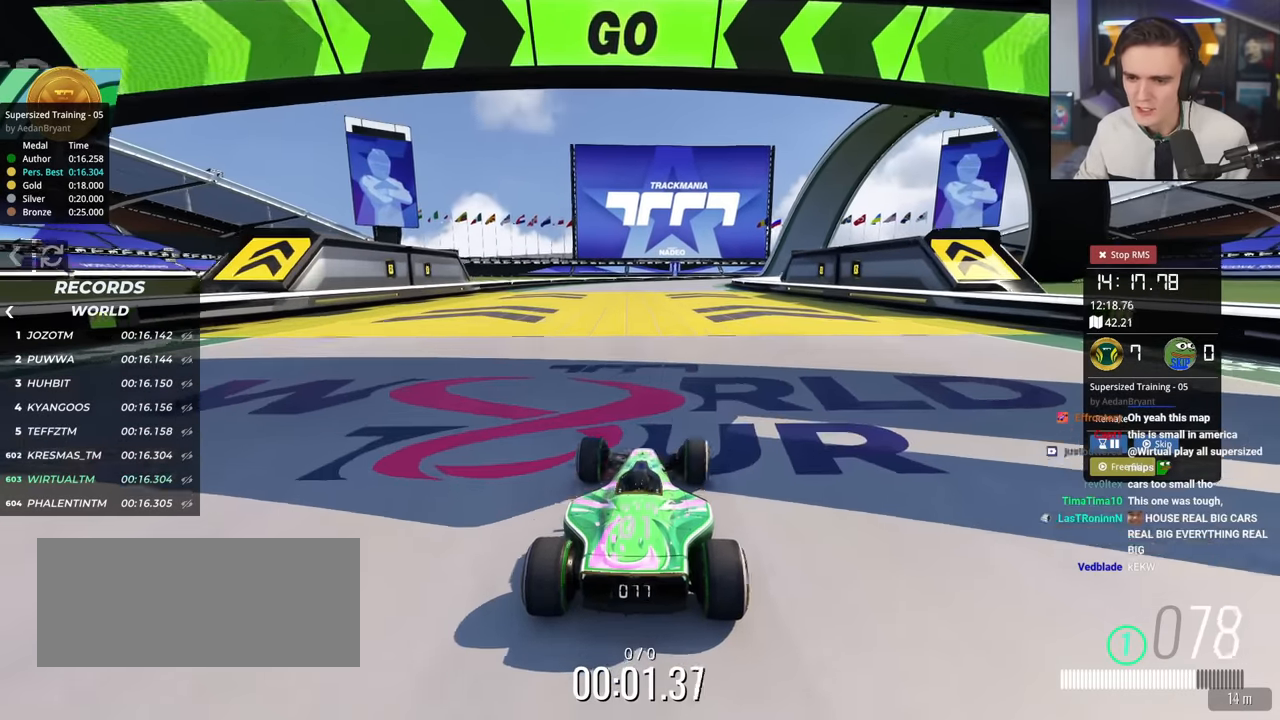
{"keys": ["up"], "events": []}
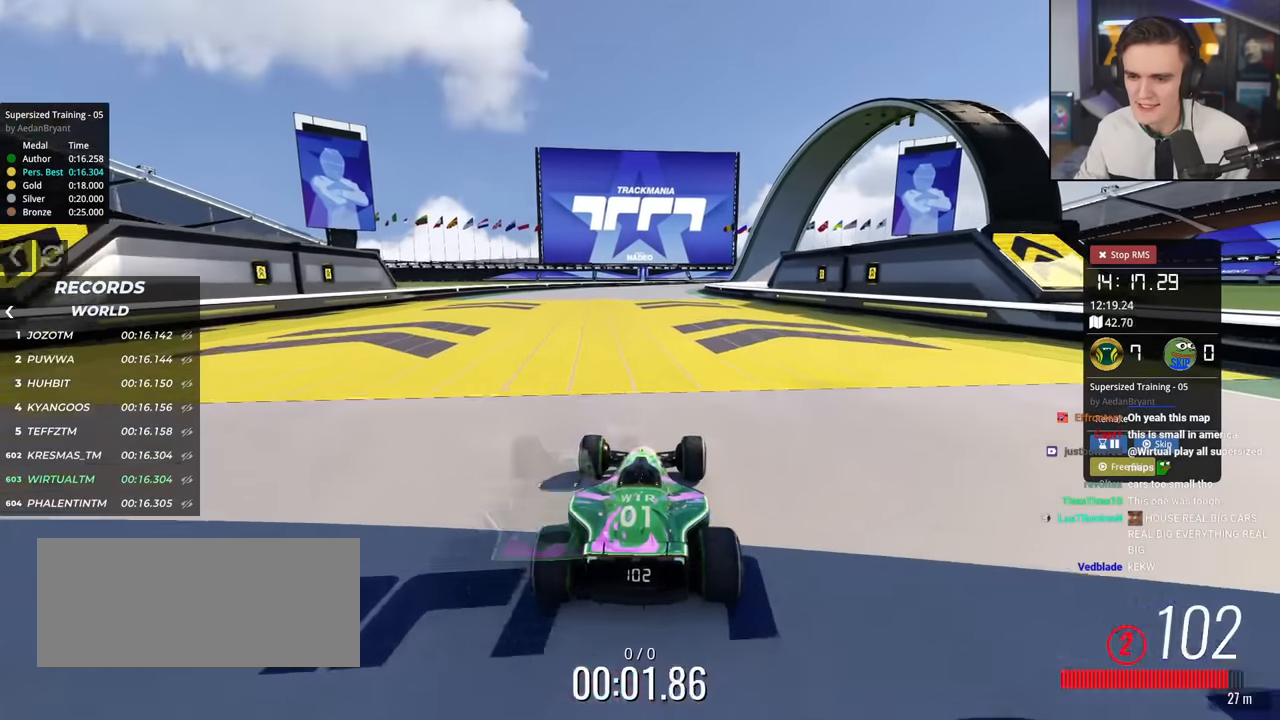
{"keys": ["up"], "events": []}
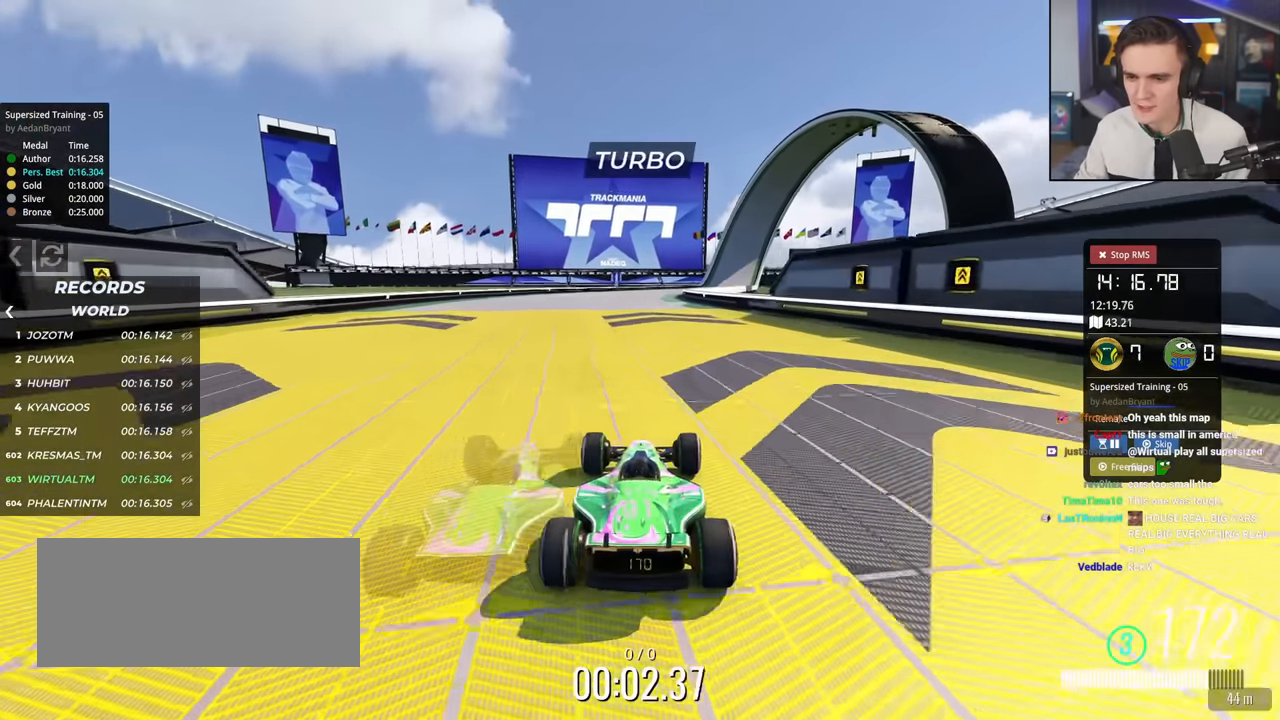
{"keys": ["up"], "events": []}
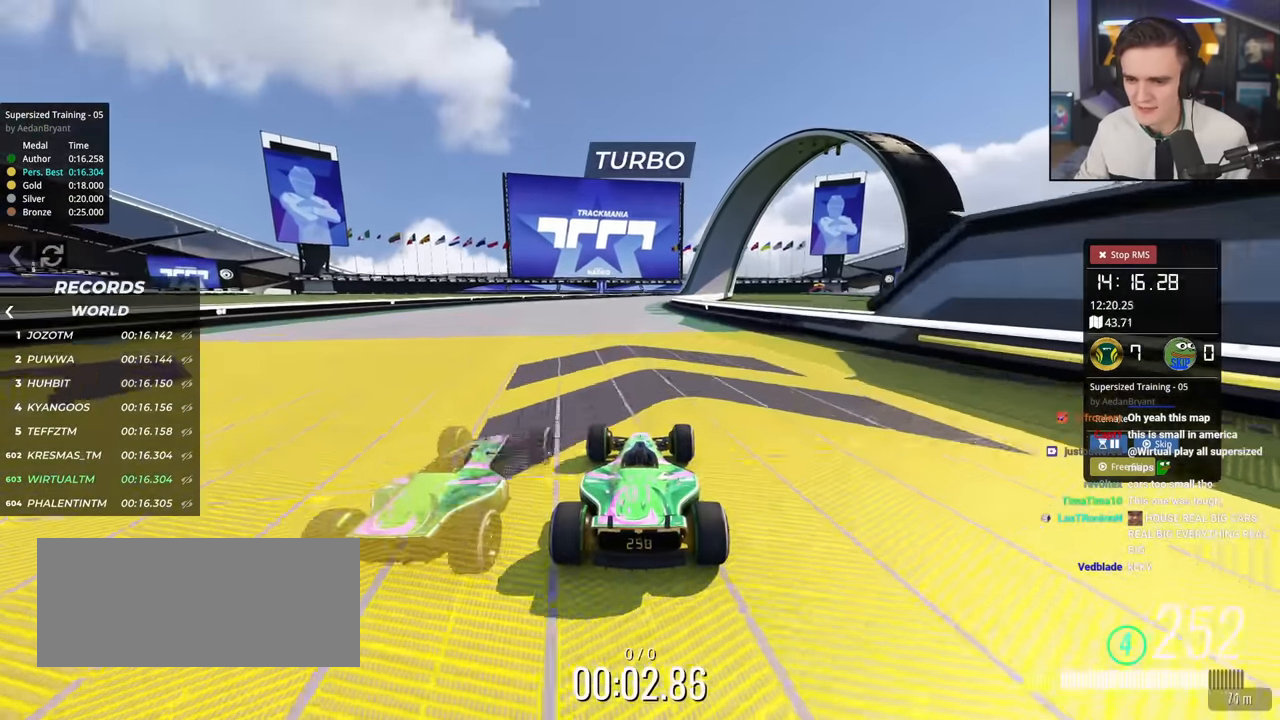
{"keys": ["up"], "events": []}
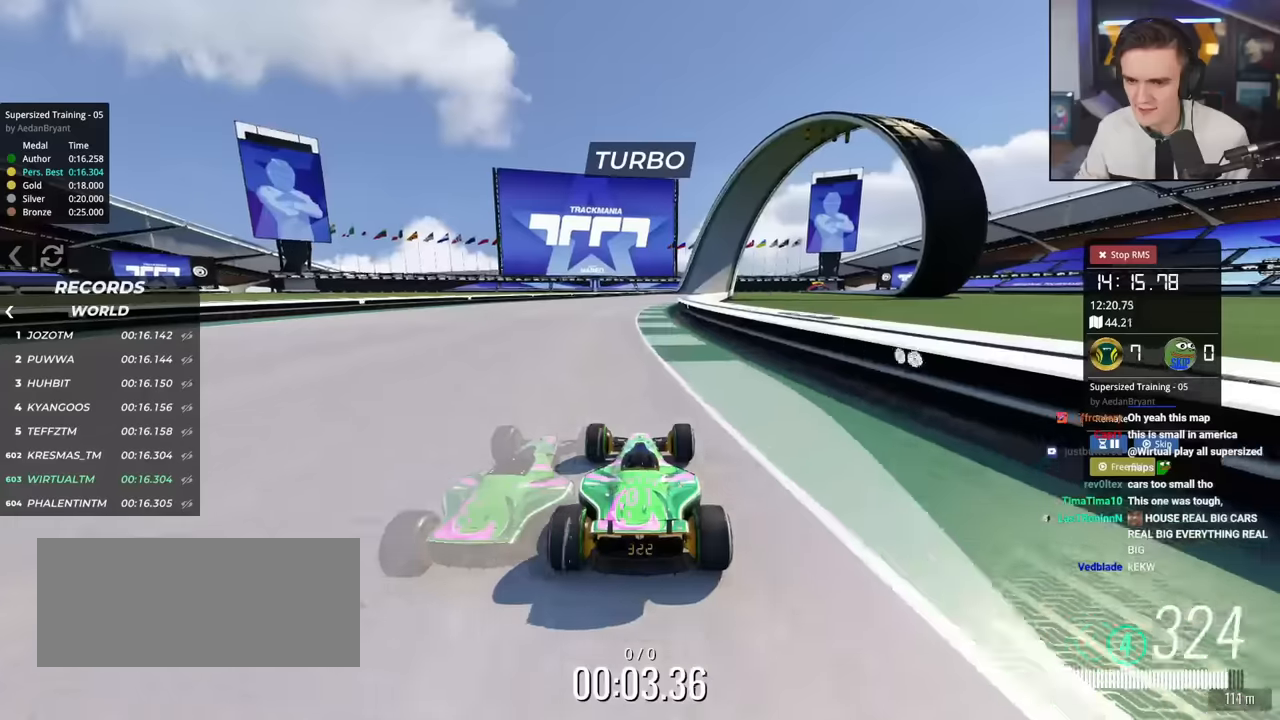
{"keys": ["up"], "events": []}
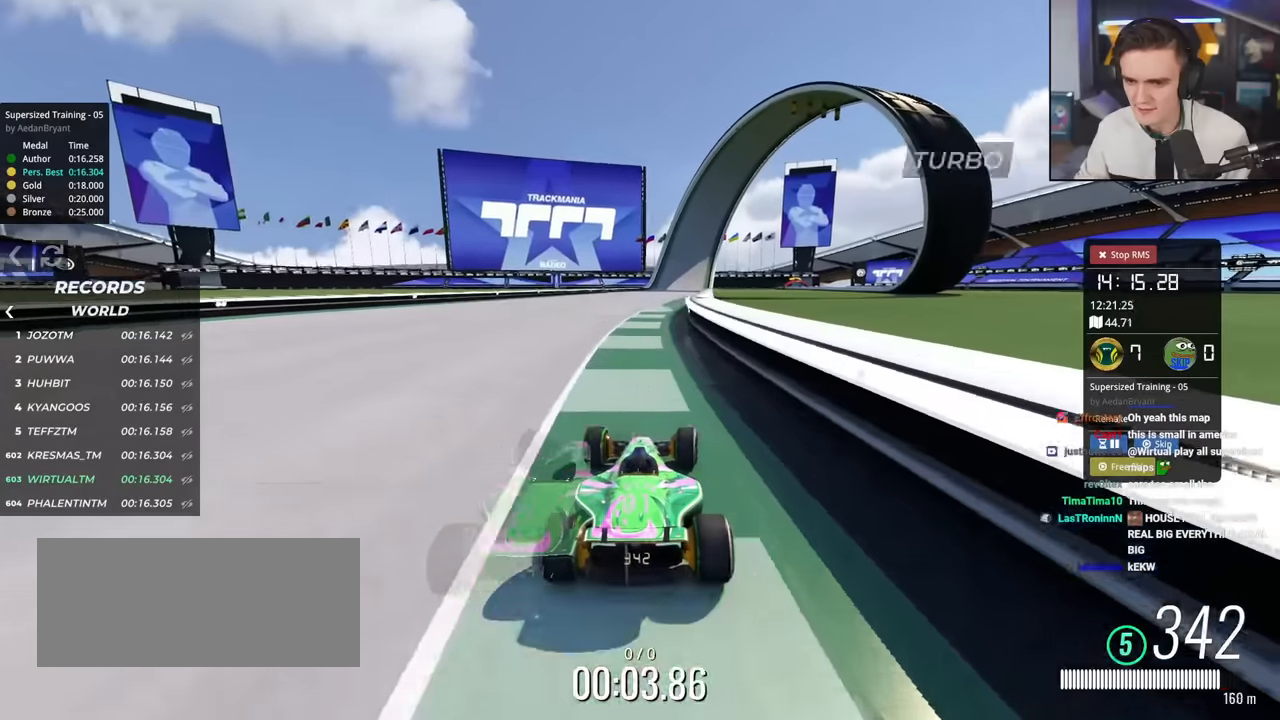
{"keys": ["up"], "events": []}
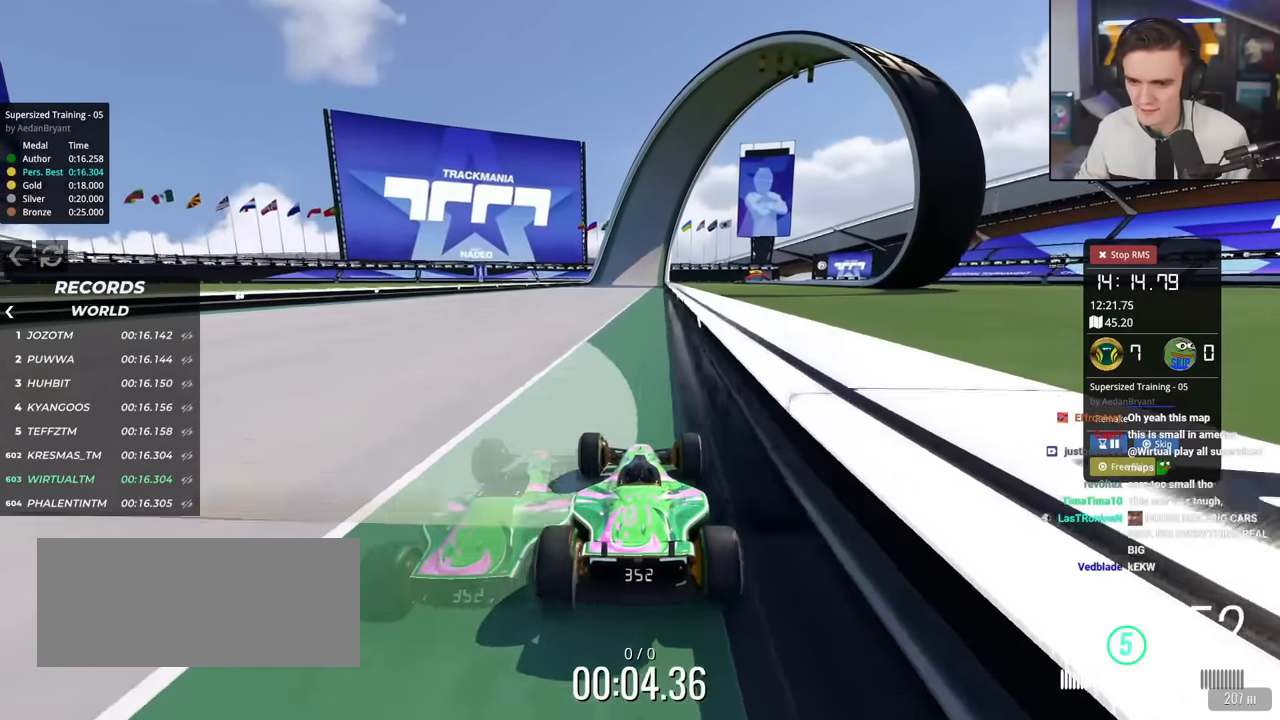
{"keys": ["up"], "events": []}